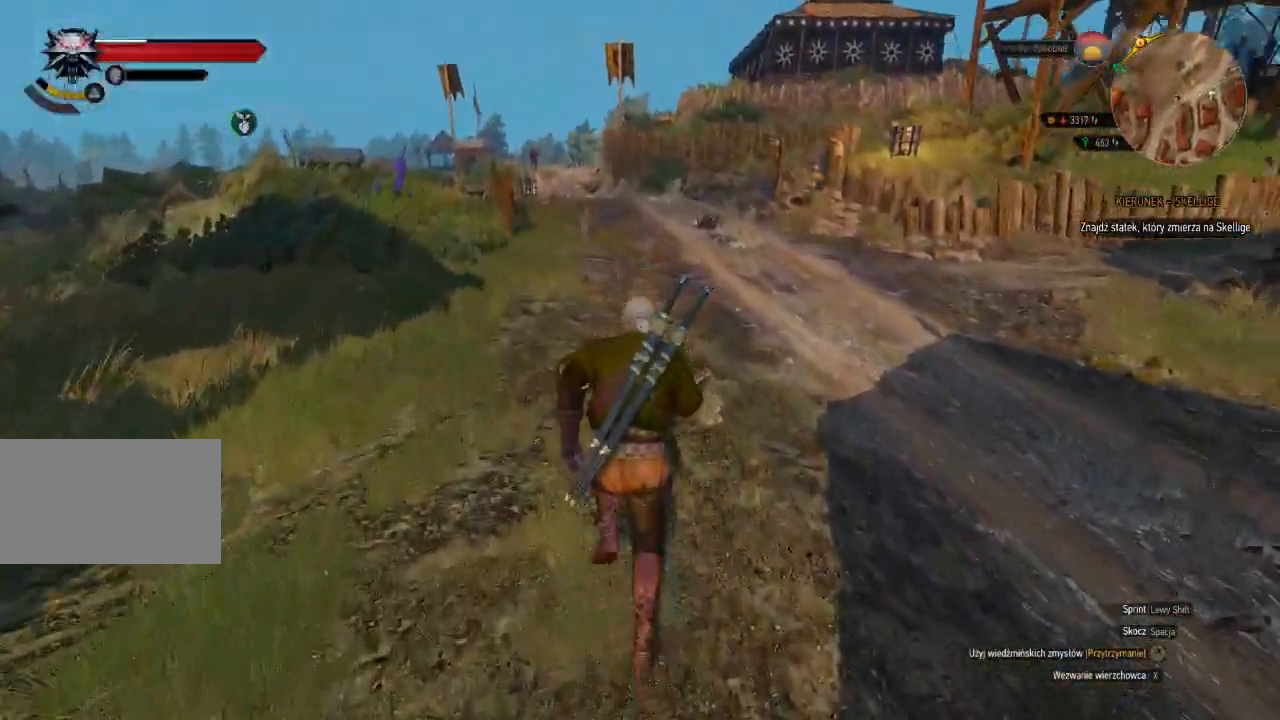
Gameplay with keyboard and mouse; each line is a JSON object with the keys and mouse buttons held at the frame after it. "events" lists presses ("down") and releases ("up") of "a", "ctrl", "d", "e", "q", "s", "shift", "space", "w", "mouse_left", "mouse_wheel", "mouse_right", "mouse_mb4" and "mouse_mb5" between this image and that frame as [ms after this image, input, new state], when the widget could be followed in between. "mouse_left", "mouse_wheel", "mouse_right", "mouse_mb4", "mouse_mb5" = the "left", "wheel", "right", "mb4", "mb5" buttons of the "mouse" list. No other keys are recorded. "wheel" means that the mouse wheel is clicked or scrolled. Mouse movement is not recorded.
{"keys": ["shift", "w"], "mouse": [], "events": []}
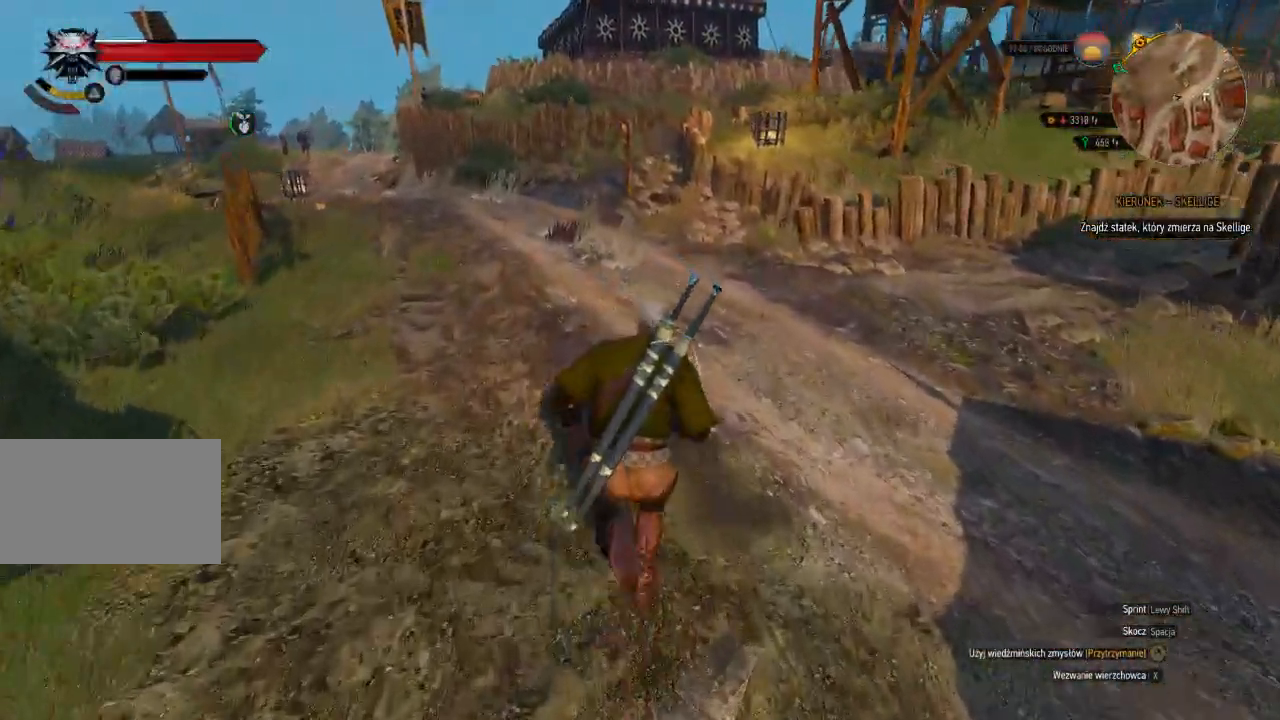
{"keys": ["shift", "w"], "mouse": [], "events": []}
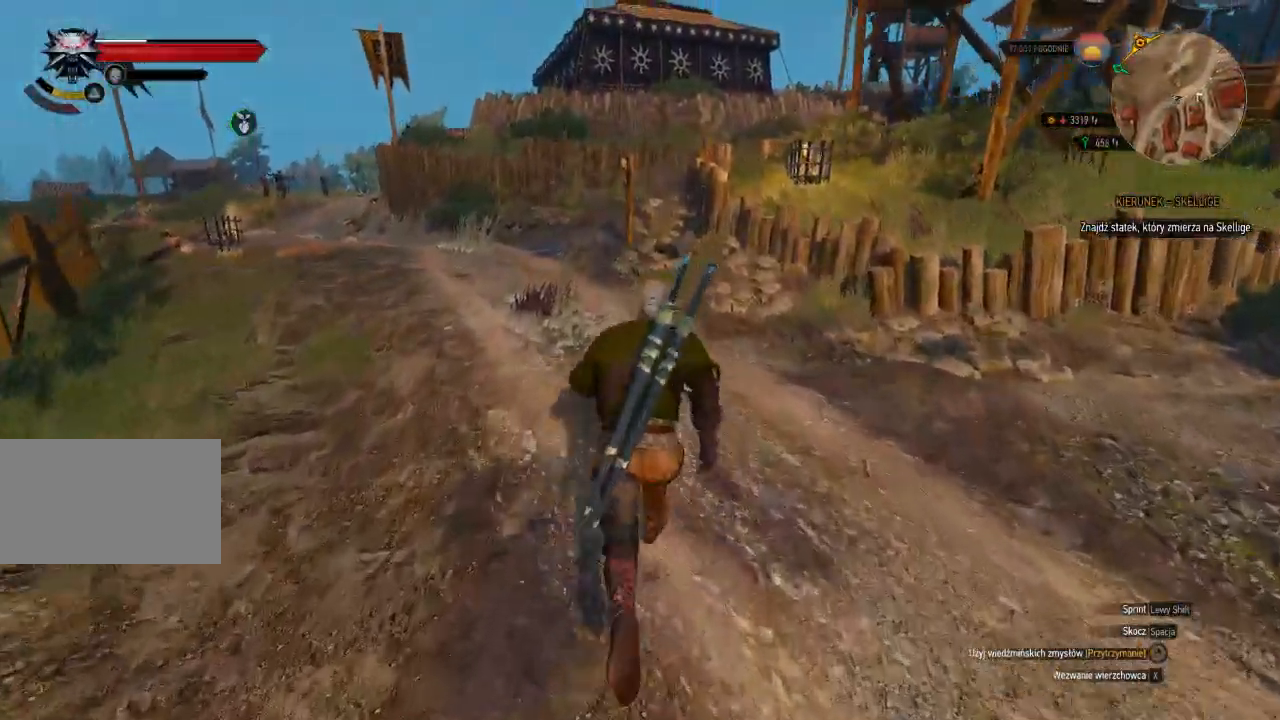
{"keys": ["a", "w"], "mouse": [], "events": [[180, "shift", "up"], [240, "a", "down"]]}
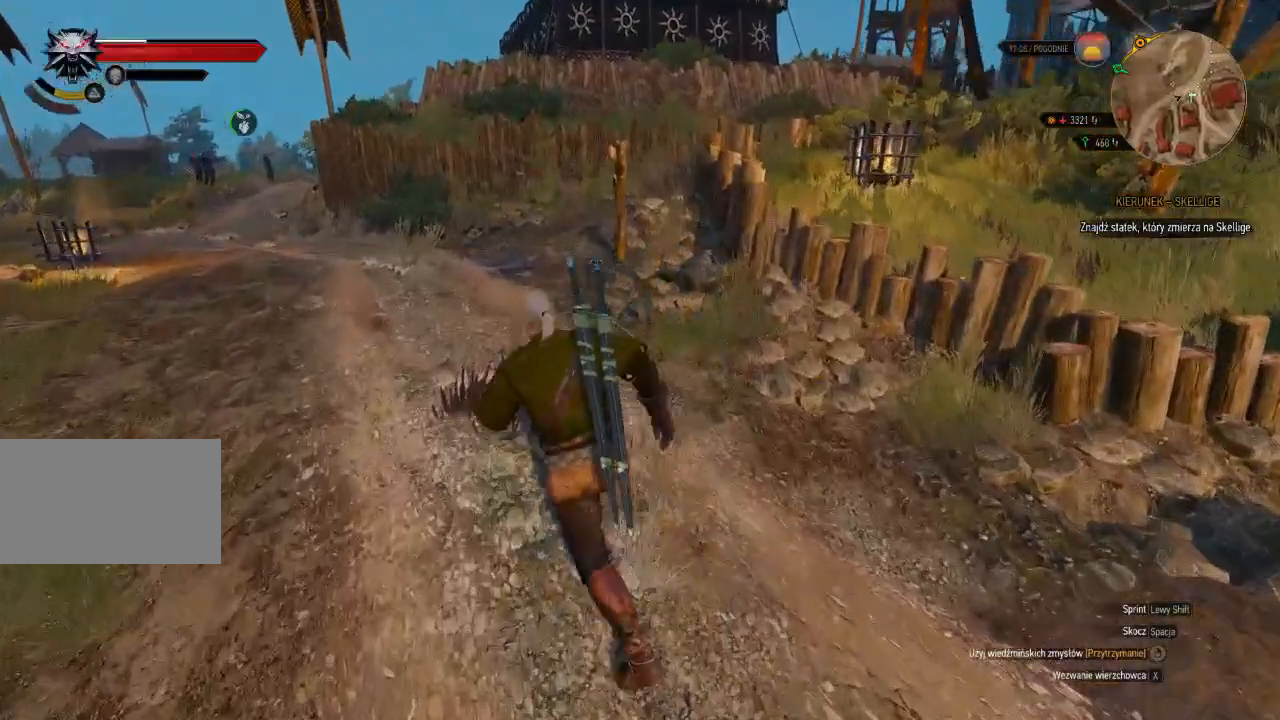
{"keys": ["w"], "mouse": [], "events": [[400, "a", "up"]]}
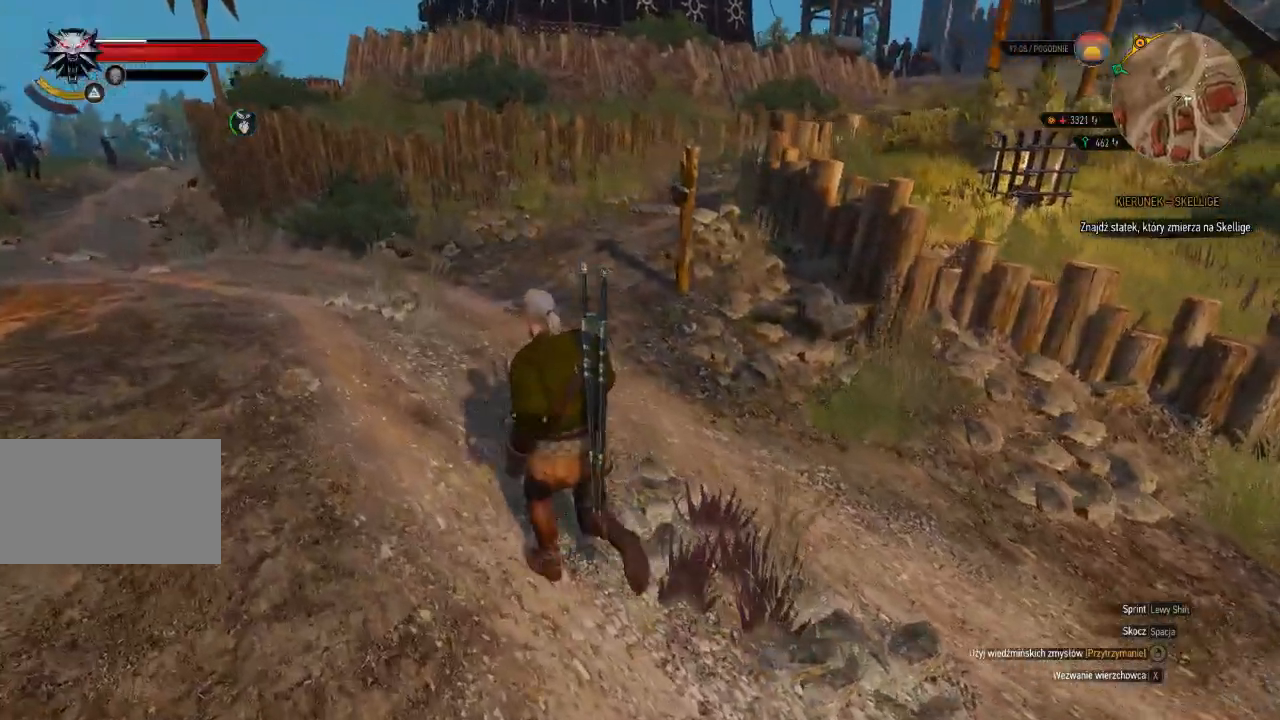
{"keys": ["w"], "mouse": [], "events": []}
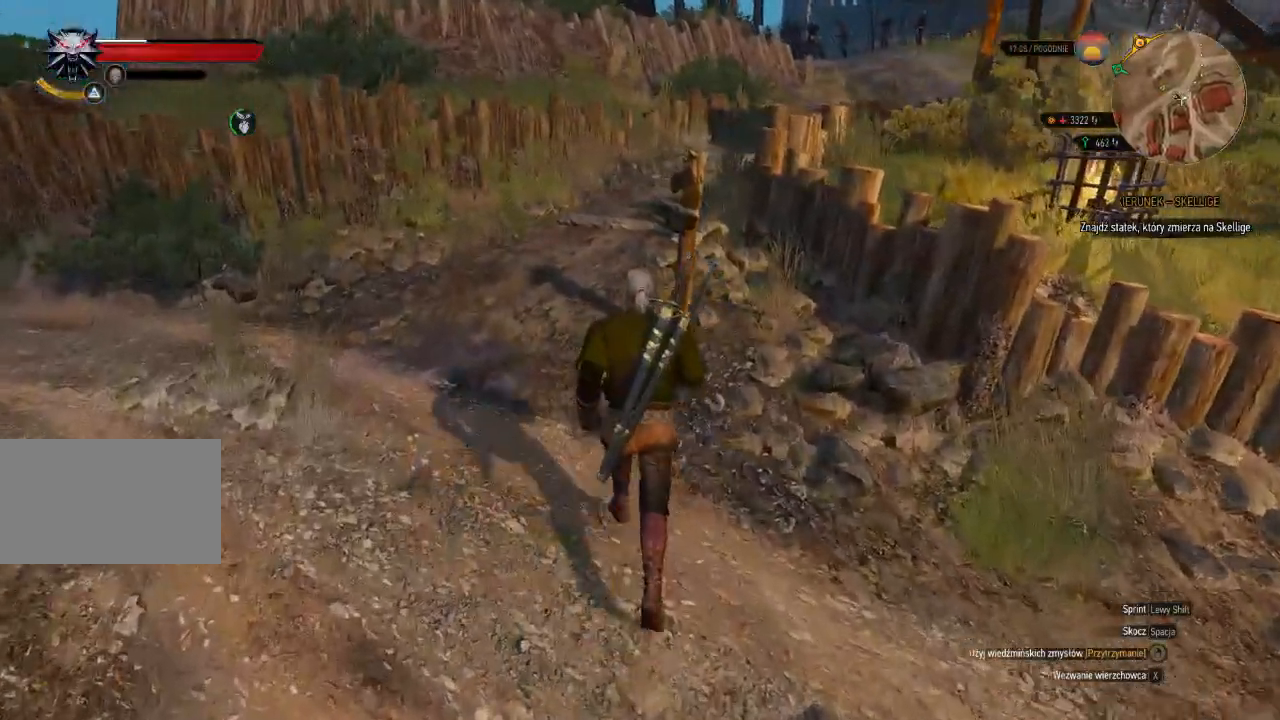
{"keys": ["e"], "mouse": [], "events": [[80, "w", "up"], [400, "e", "down"]]}
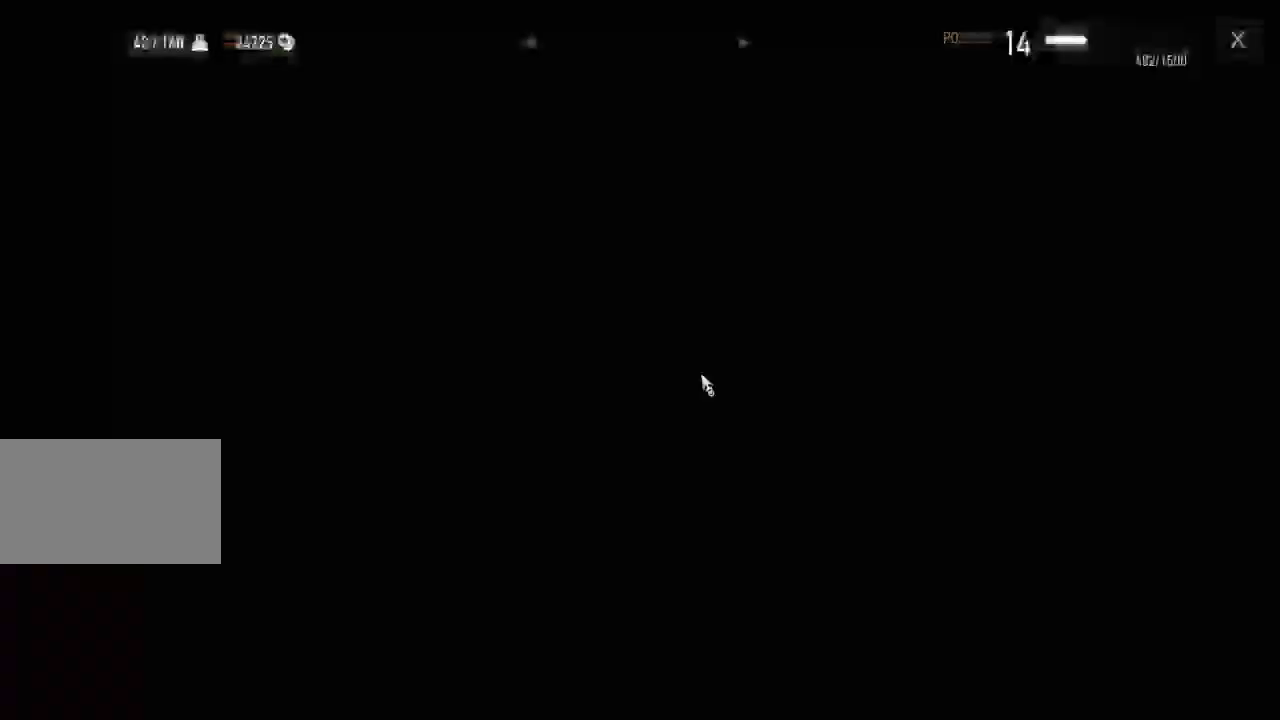
{"keys": [], "mouse": [], "events": [[100, "e", "up"]]}
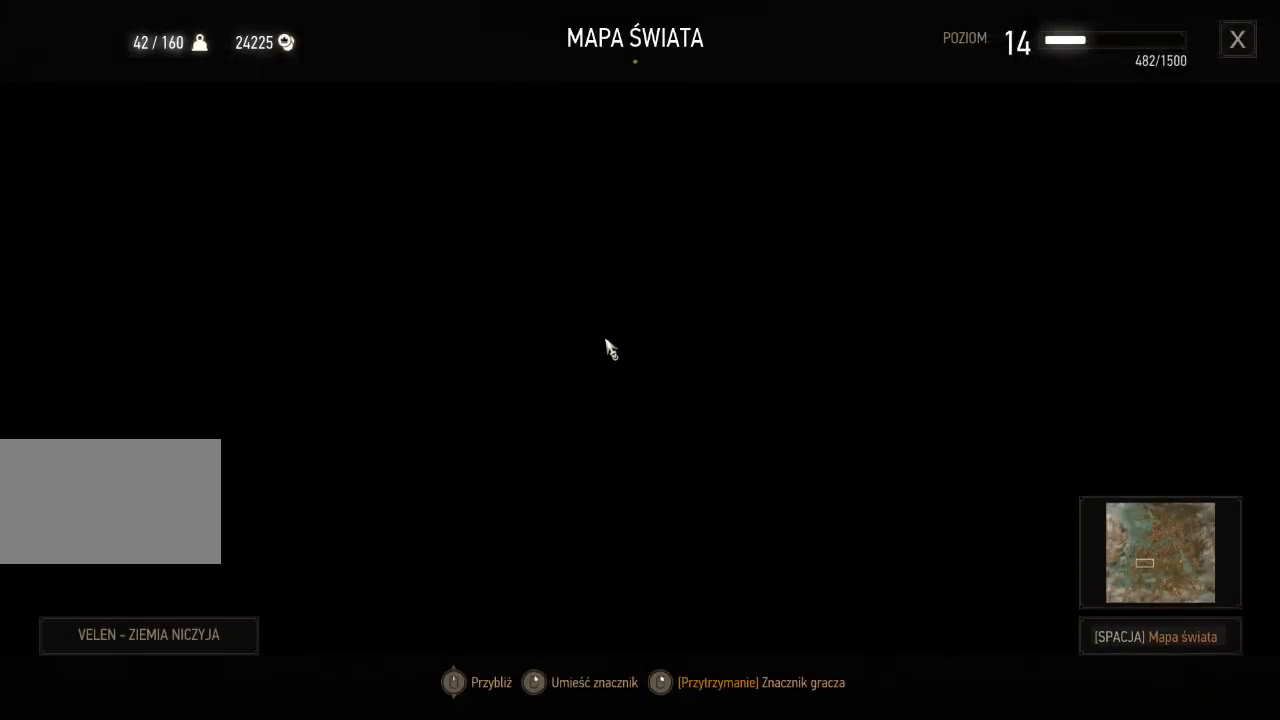
{"keys": [], "mouse": [], "events": []}
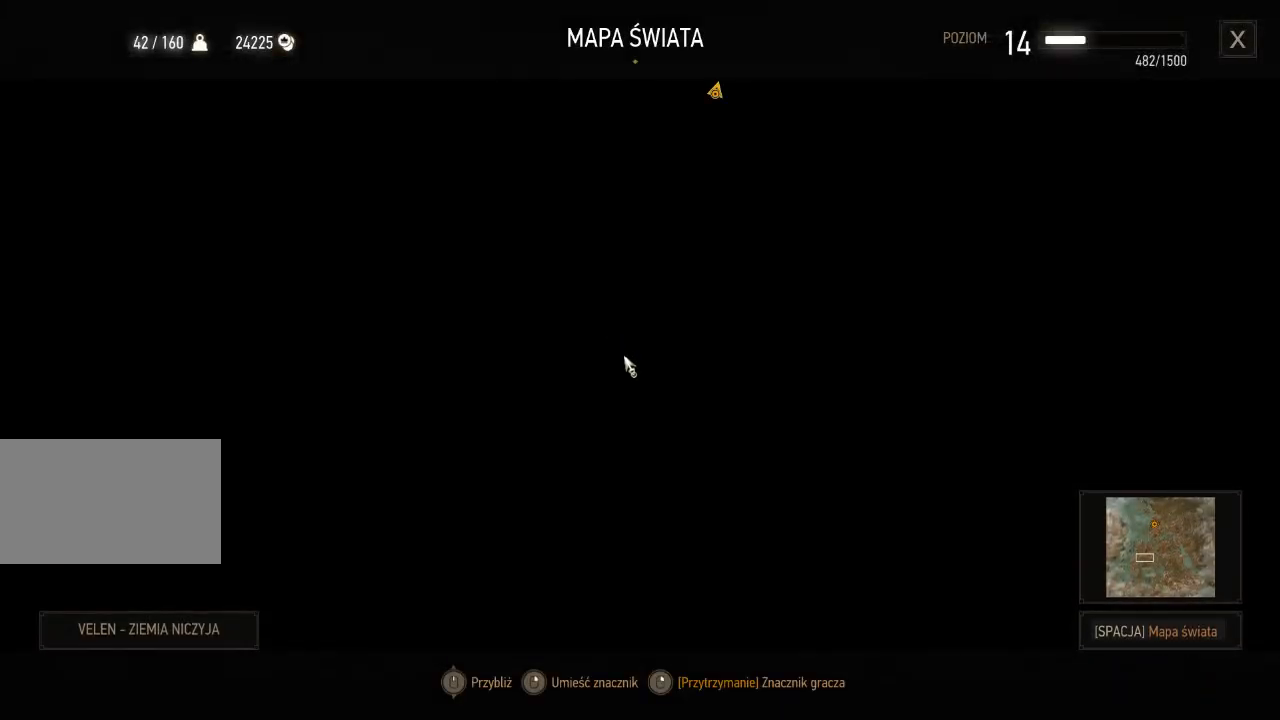
{"keys": [], "mouse": [], "events": []}
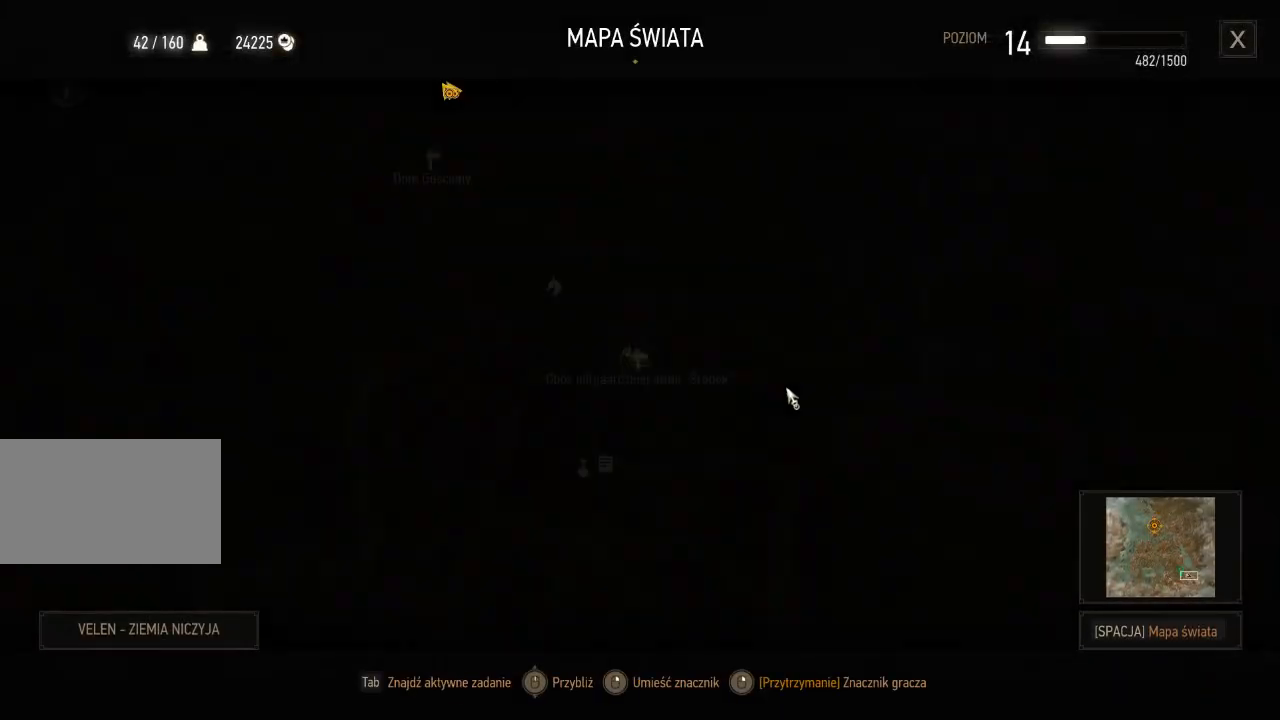
{"keys": [], "mouse": ["left"], "events": [[460, "mouse_left", "down"]]}
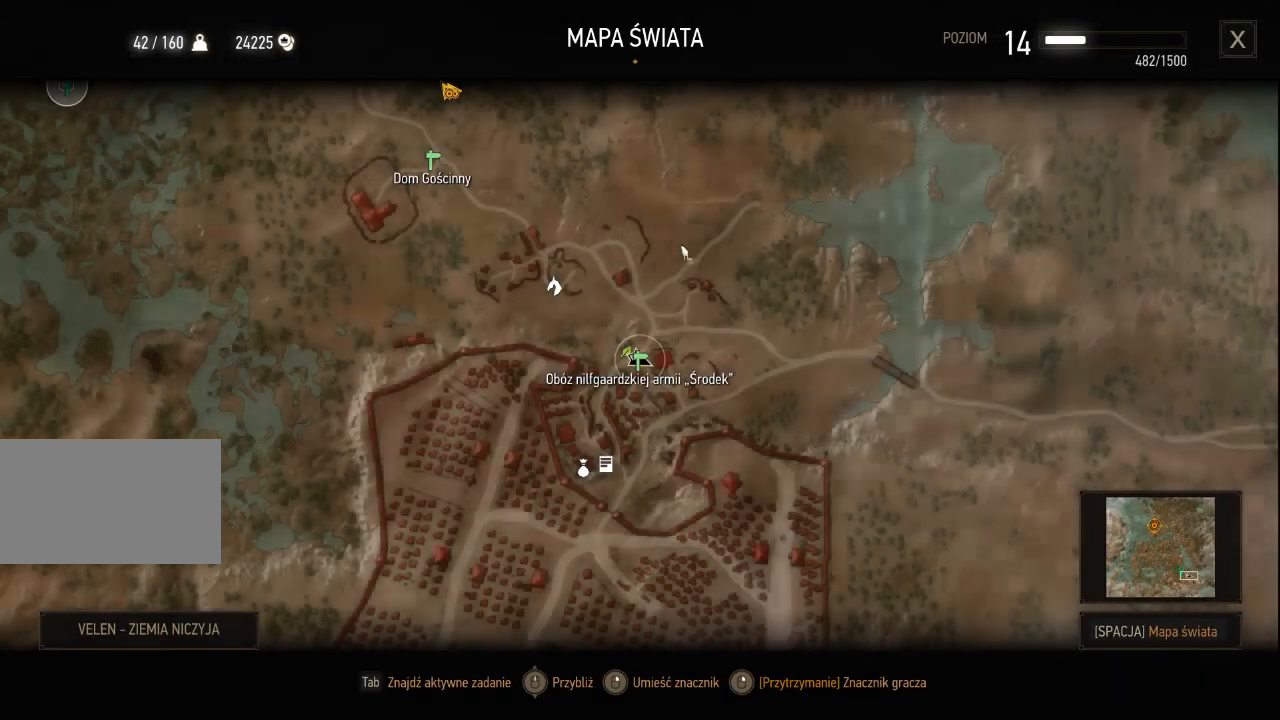
{"keys": [], "mouse": [], "events": [[300, "mouse_left", "up"]]}
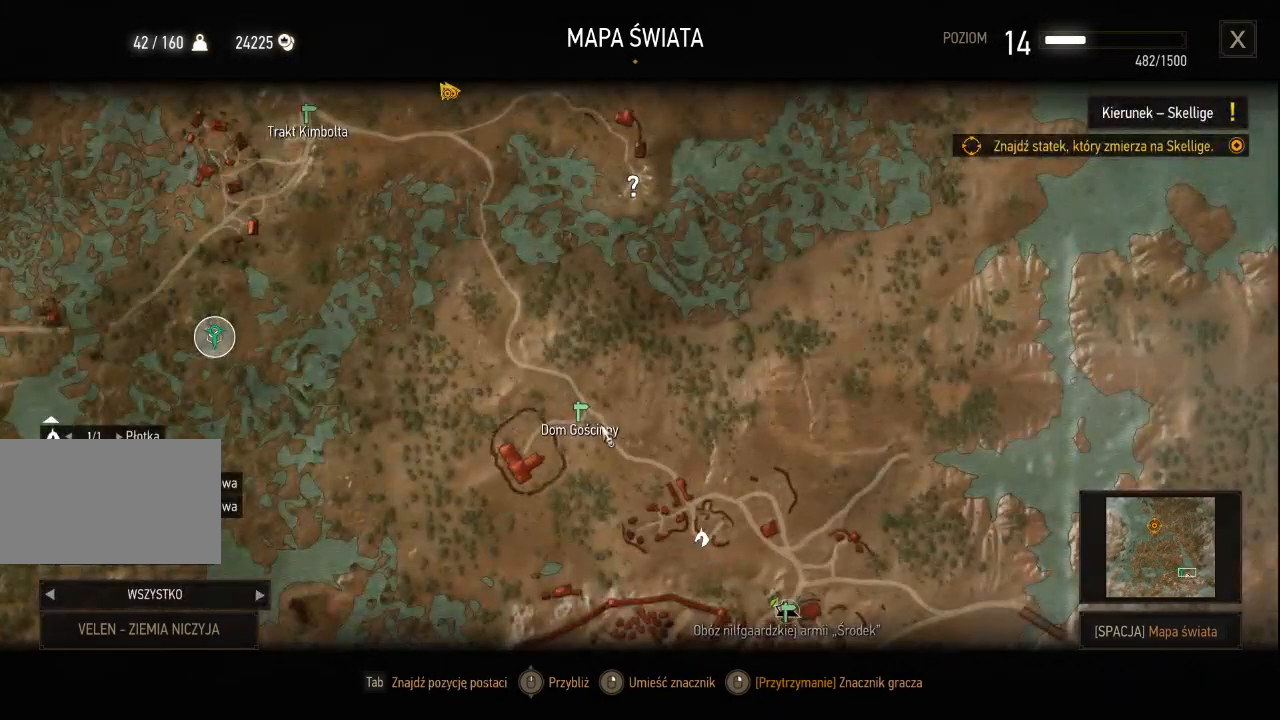
{"keys": [], "mouse": ["wheel"], "events": [[140, "mouse_wheel", "down"], [300, "mouse_wheel", "up"], [500, "mouse_wheel", "down"]]}
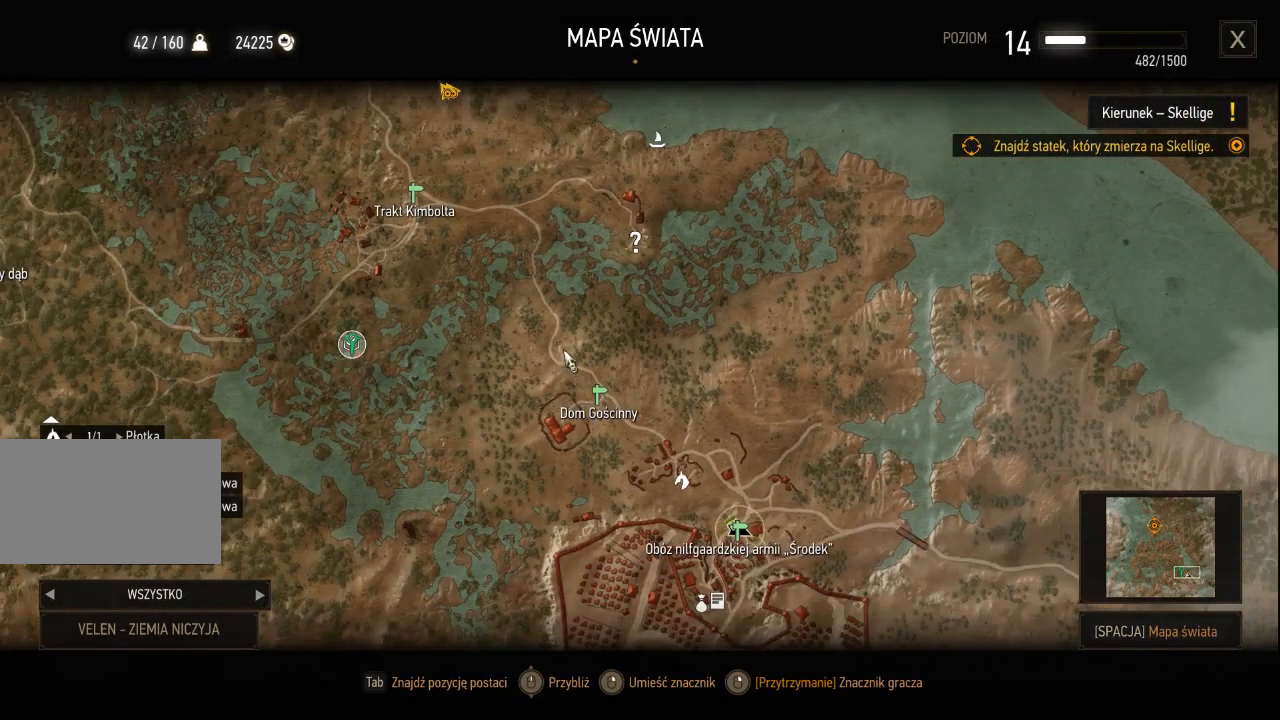
{"keys": [], "mouse": [], "events": [[180, "mouse_wheel", "up"], [380, "mouse_wheel", "down"], [500, "mouse_wheel", "up"]]}
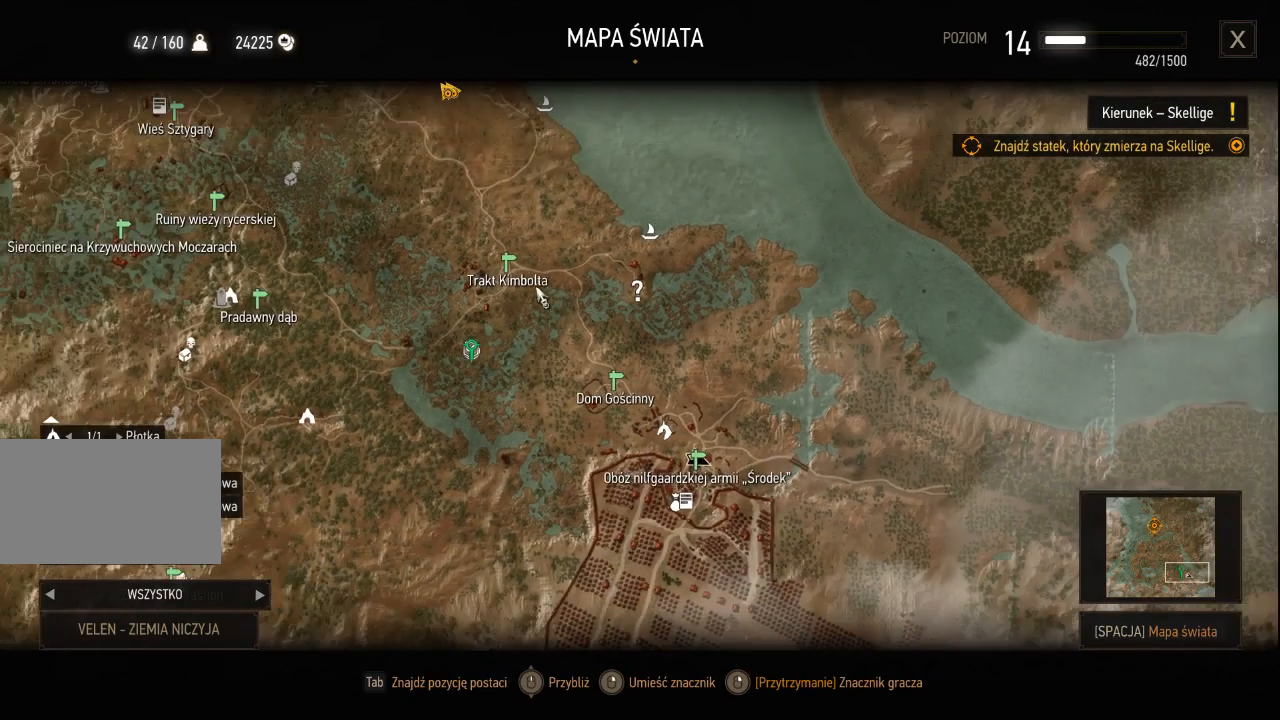
{"keys": [], "mouse": [], "events": []}
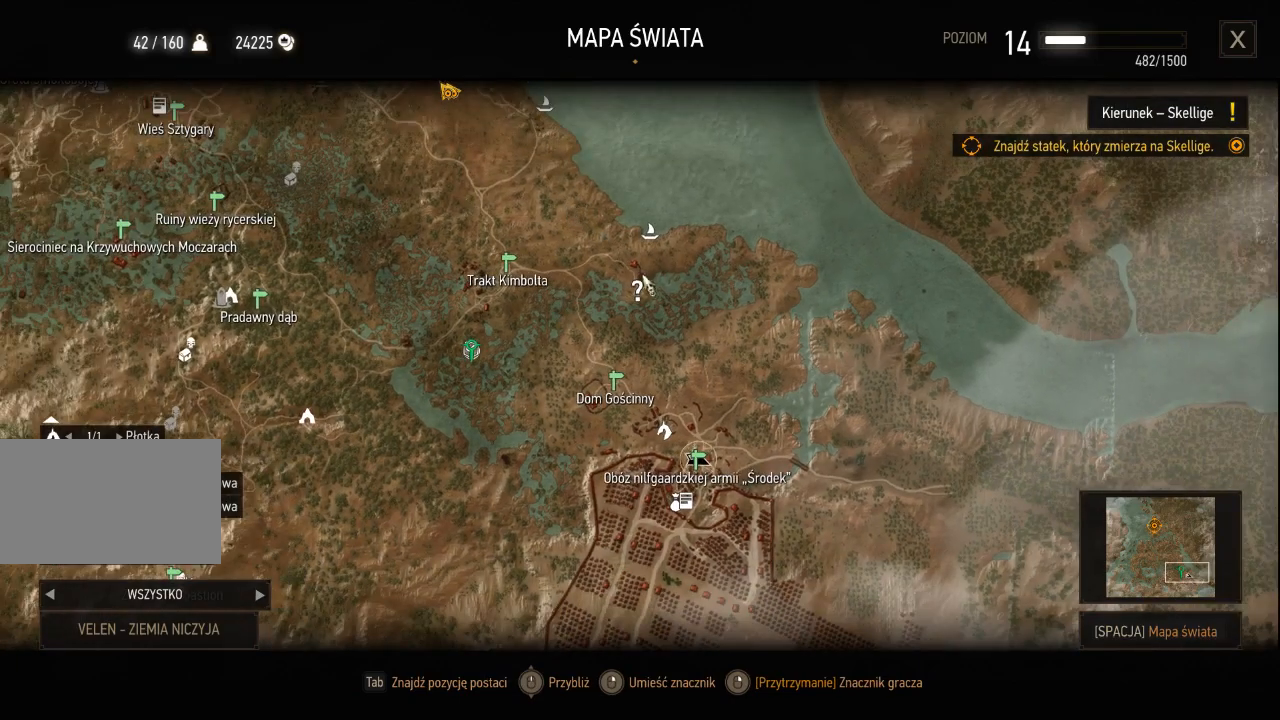
{"keys": [], "mouse": [], "events": []}
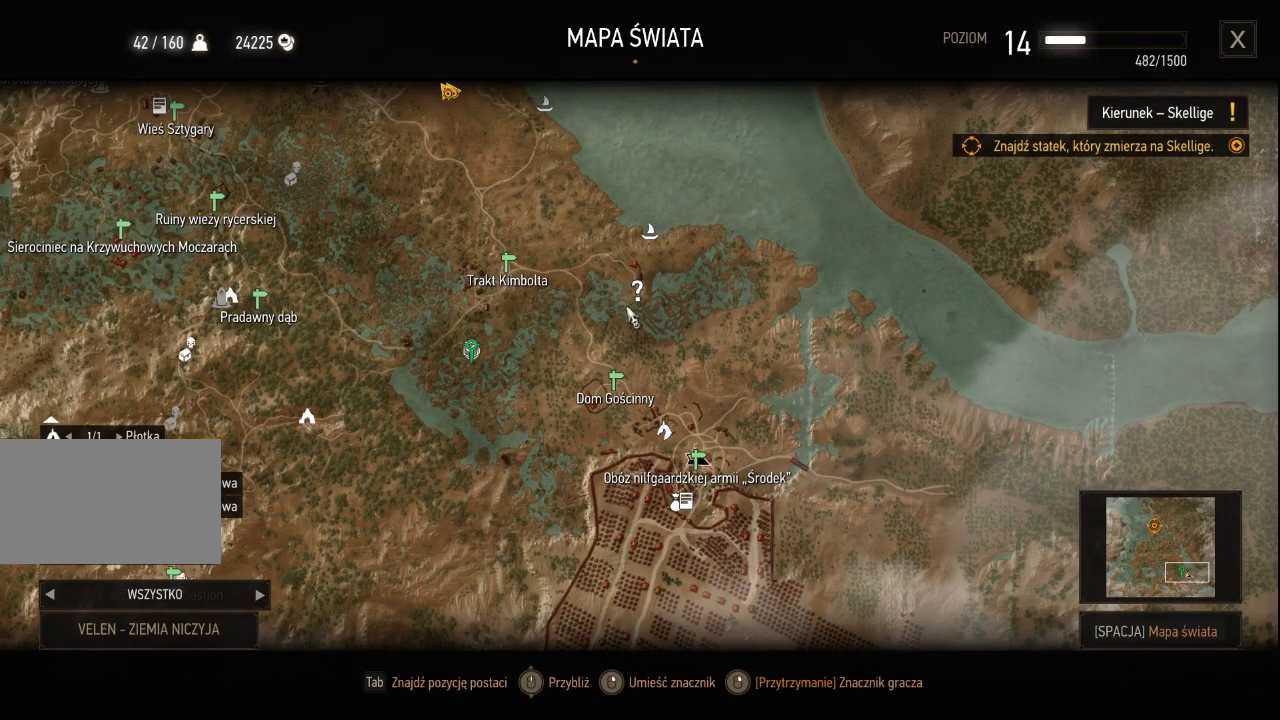
{"keys": [], "mouse": ["left"], "events": [[440, "mouse_left", "down"]]}
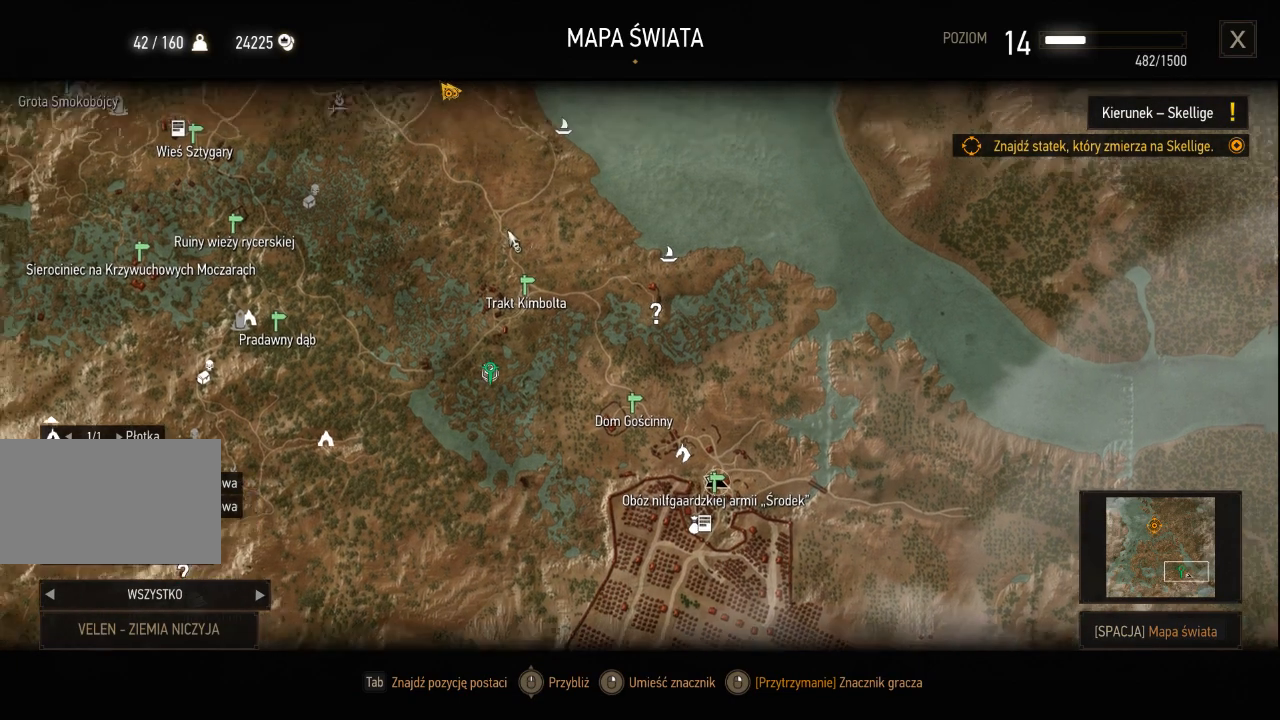
{"keys": [], "mouse": [], "events": [[240, "mouse_left", "up"]]}
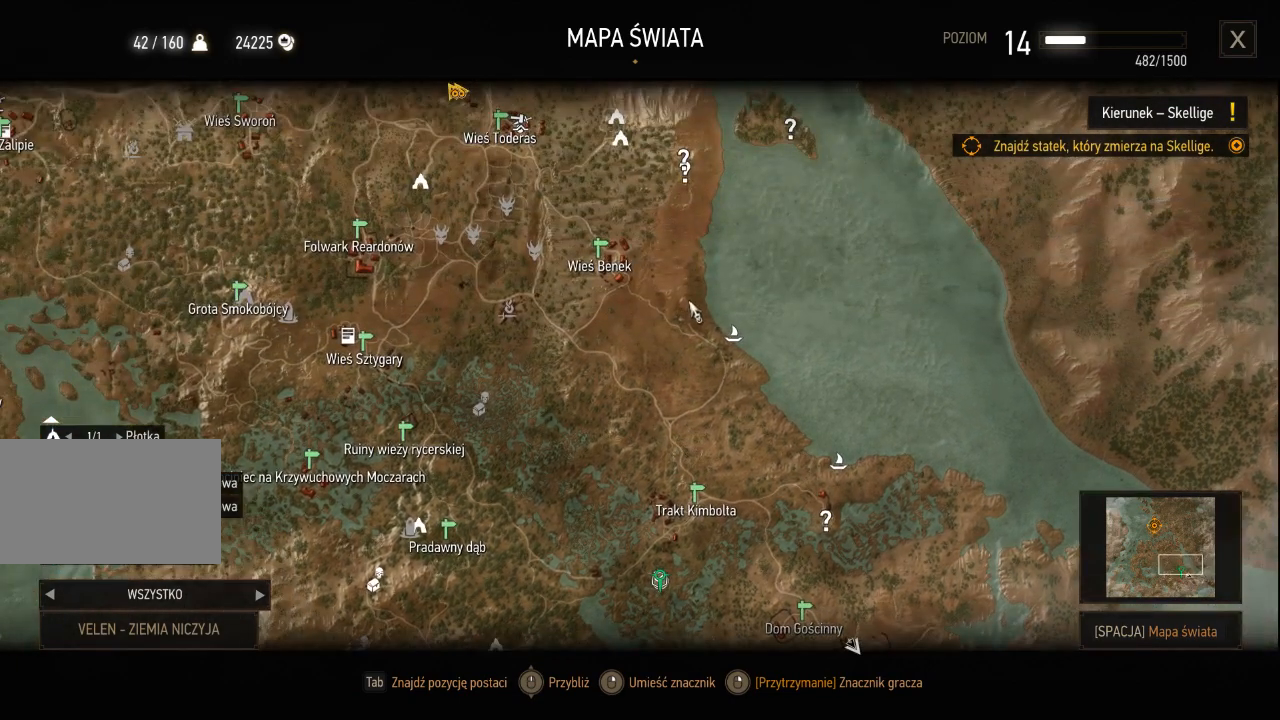
{"keys": [], "mouse": ["left"], "events": [[400, "mouse_left", "down"]]}
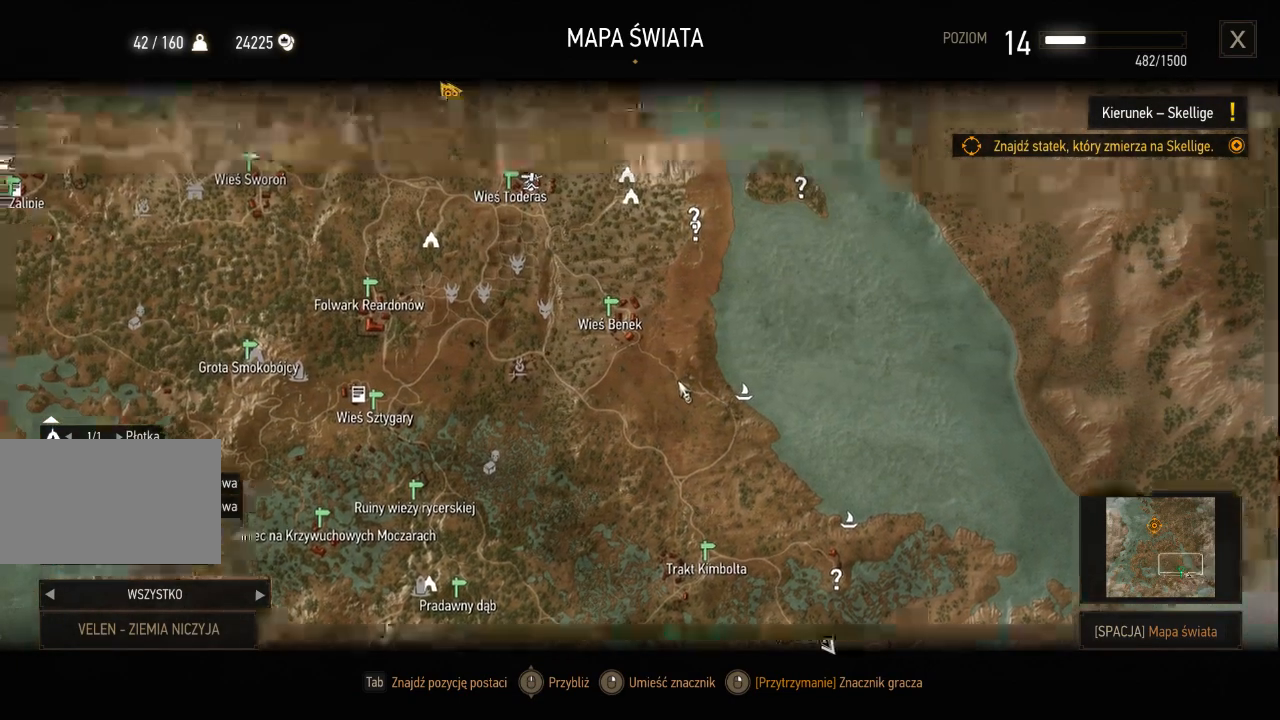
{"keys": [], "mouse": [], "events": [[200, "mouse_left", "up"]]}
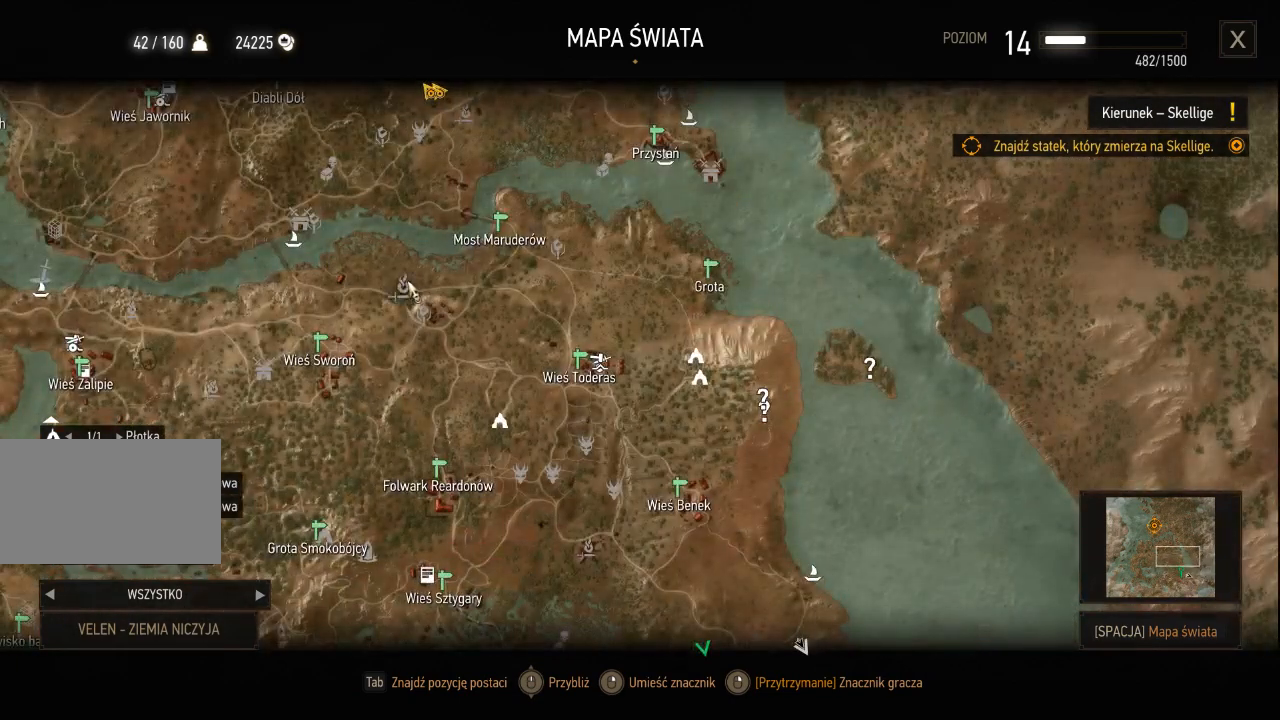
{"keys": [], "mouse": ["left"], "events": [[140, "mouse_left", "down"]]}
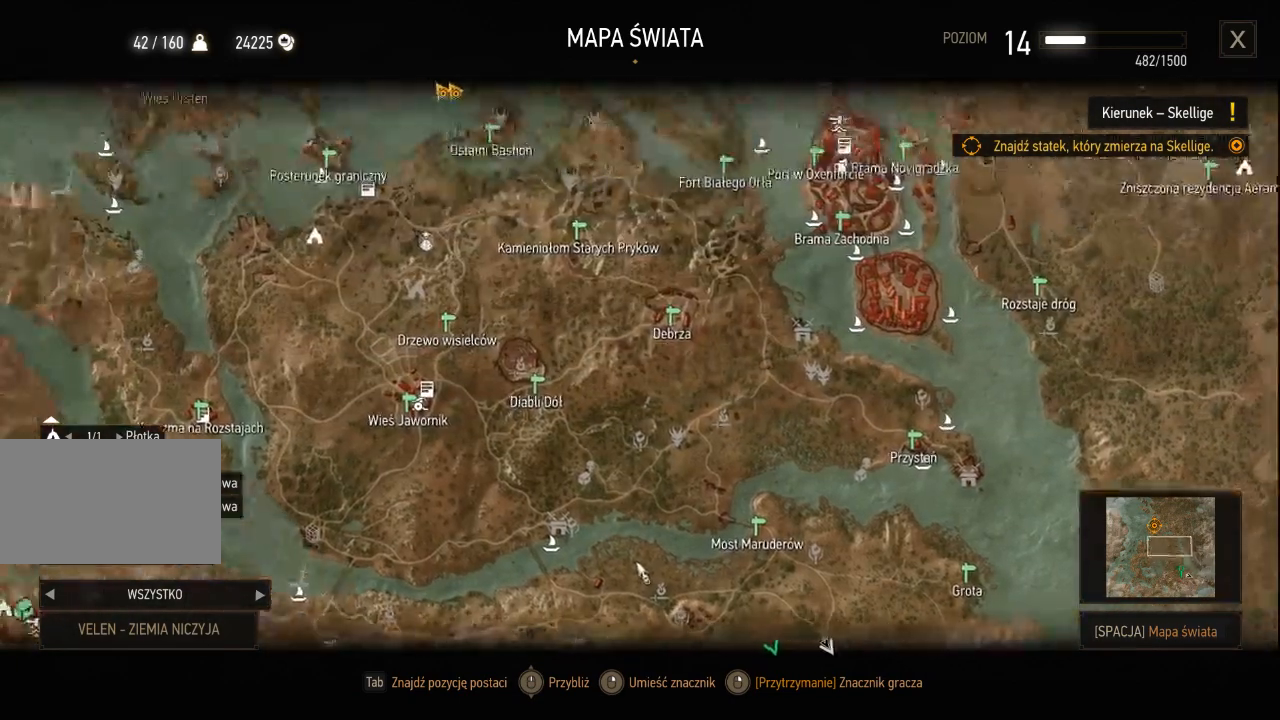
{"keys": [], "mouse": ["left"], "events": [[40, "mouse_left", "up"], [360, "mouse_left", "down"]]}
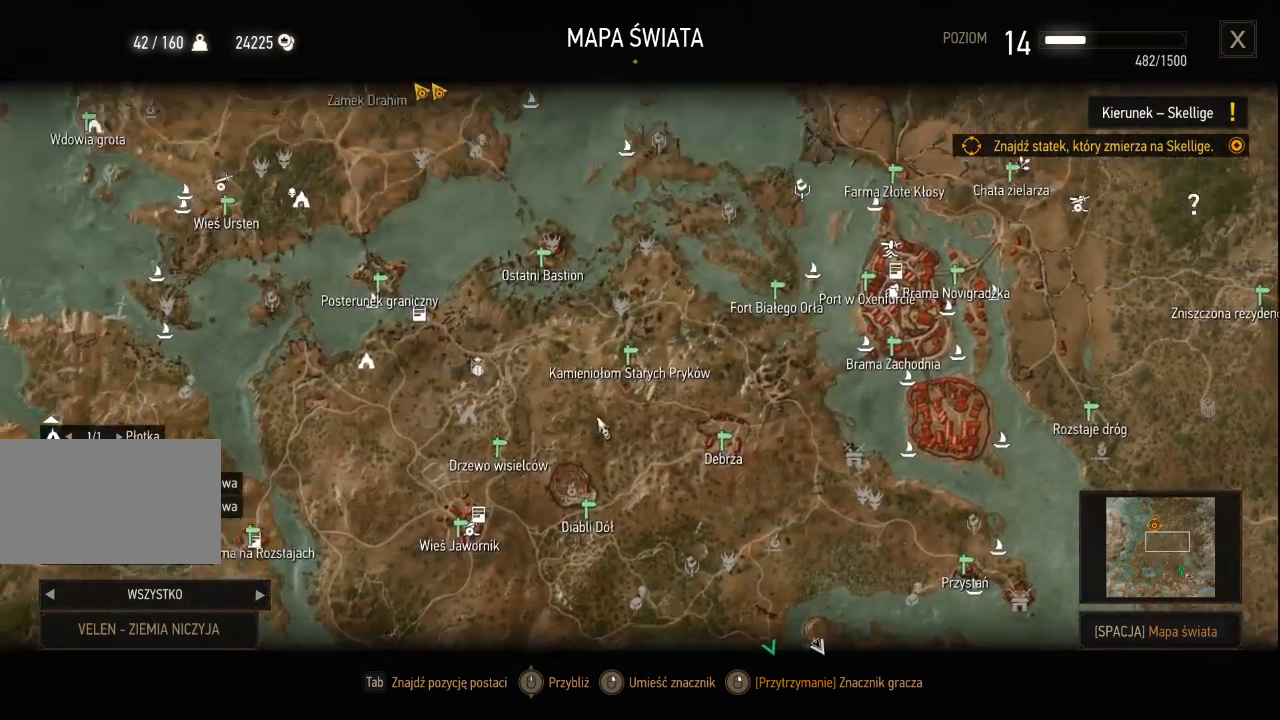
{"keys": [], "mouse": ["left"], "events": [[140, "mouse_left", "up"], [460, "mouse_left", "down"]]}
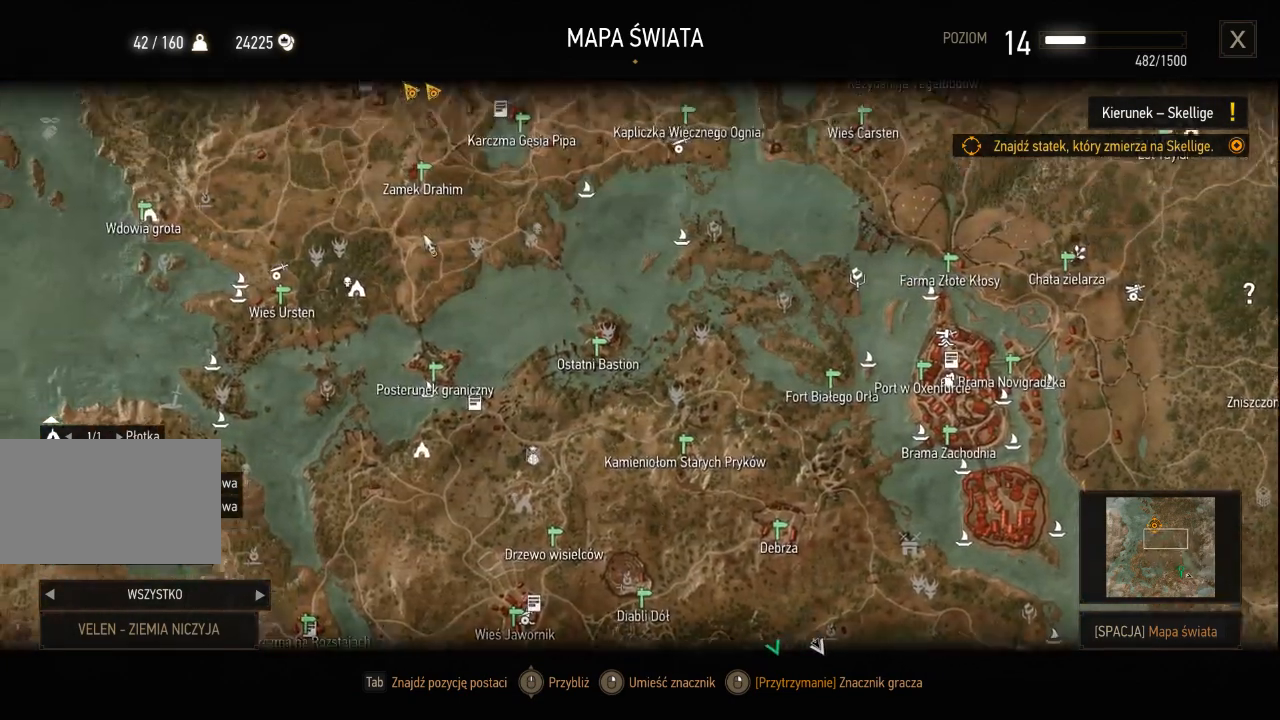
{"keys": [], "mouse": [], "events": [[220, "mouse_left", "up"]]}
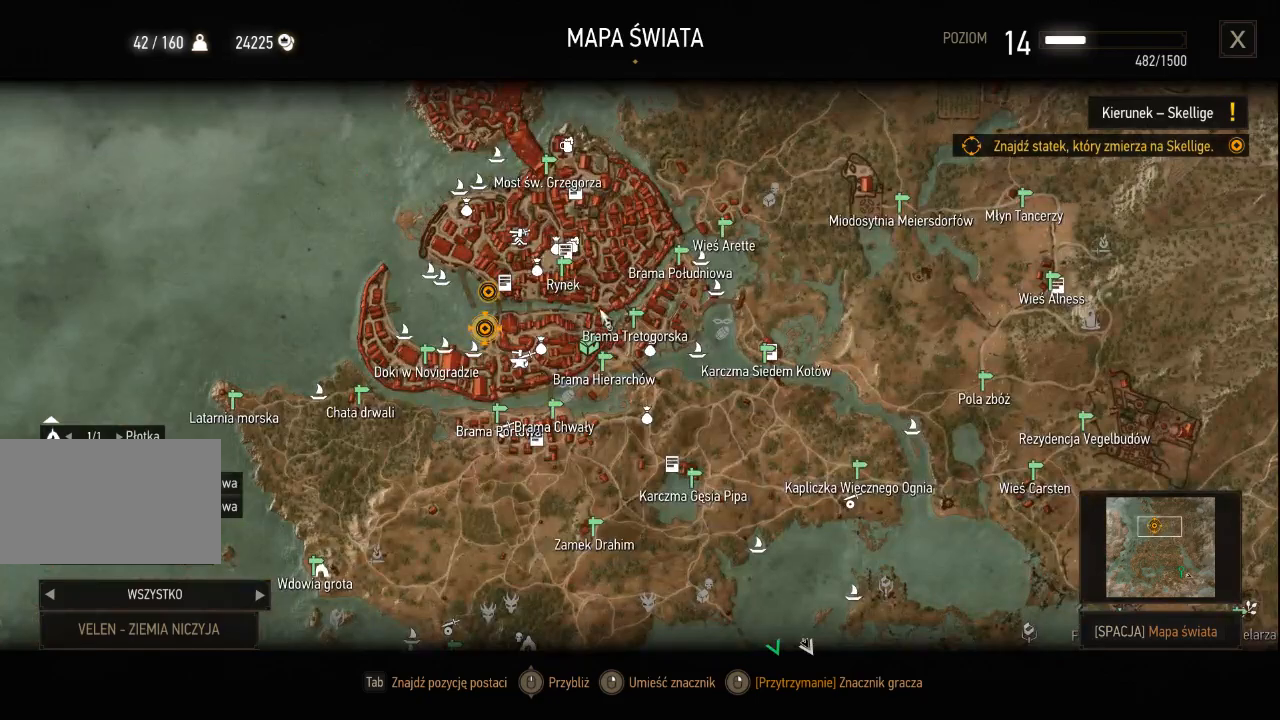
{"keys": [], "mouse": [], "events": []}
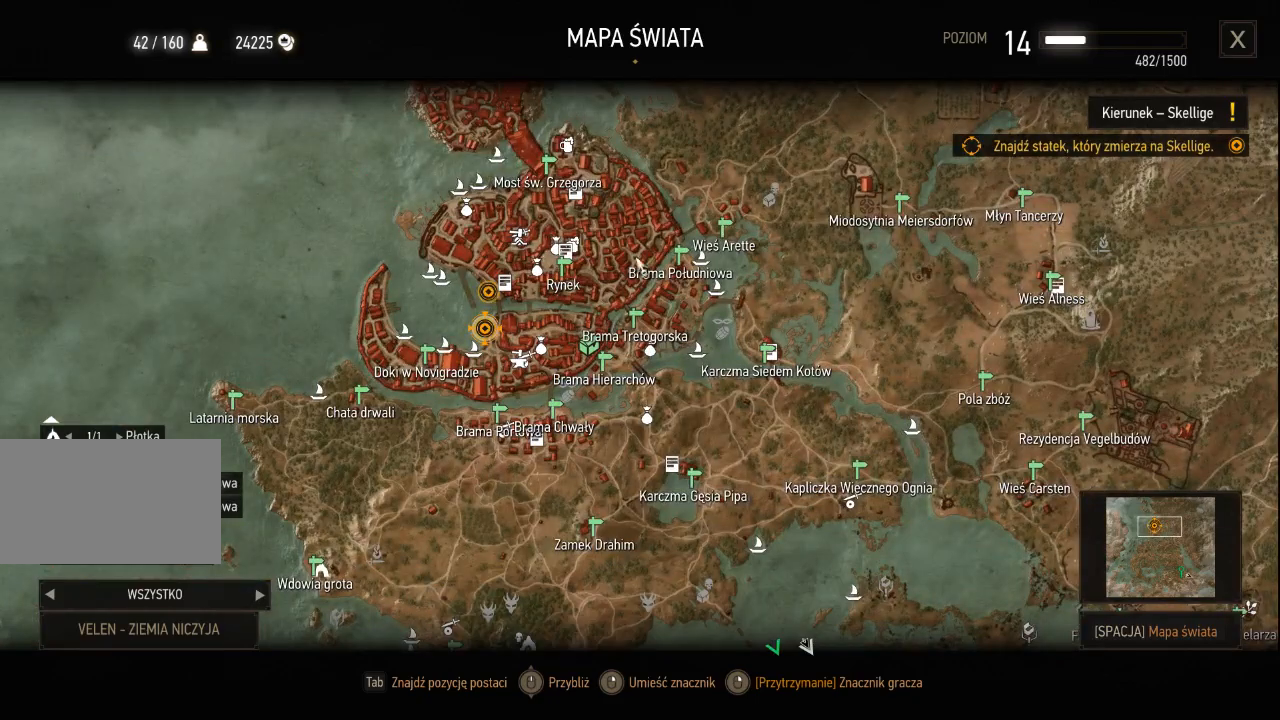
{"keys": [], "mouse": [], "events": []}
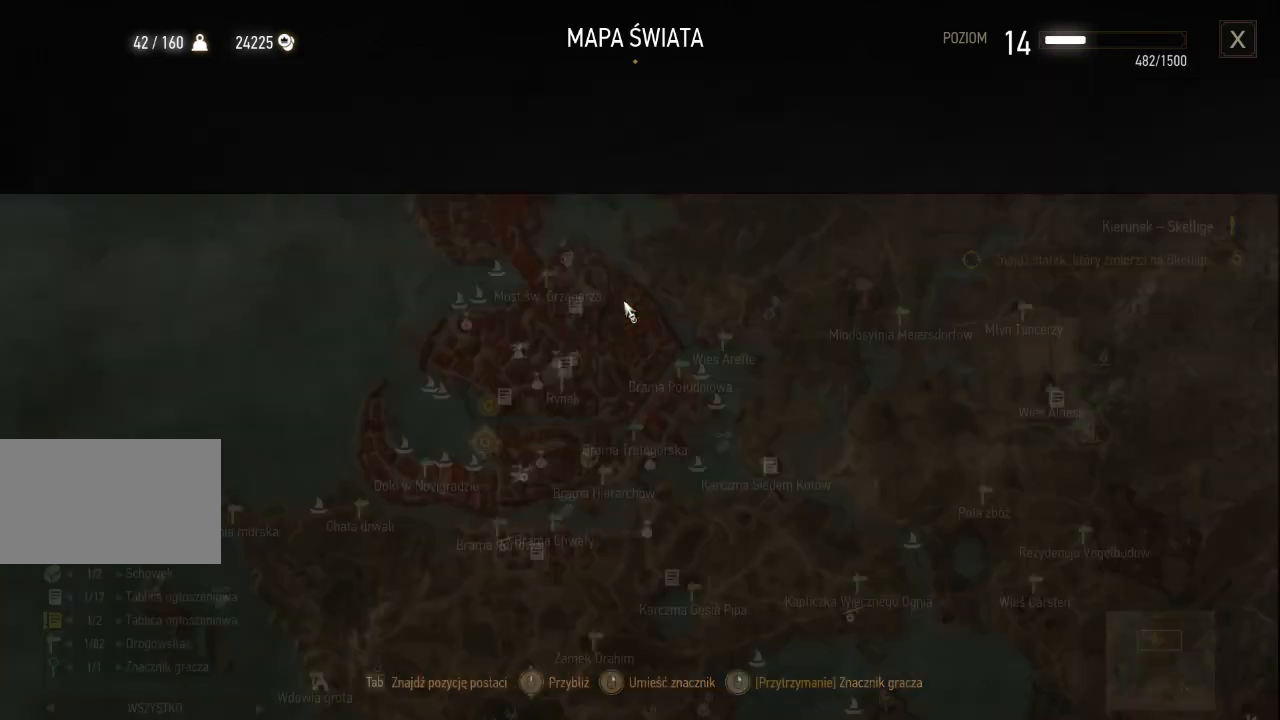
{"keys": [], "mouse": [], "events": []}
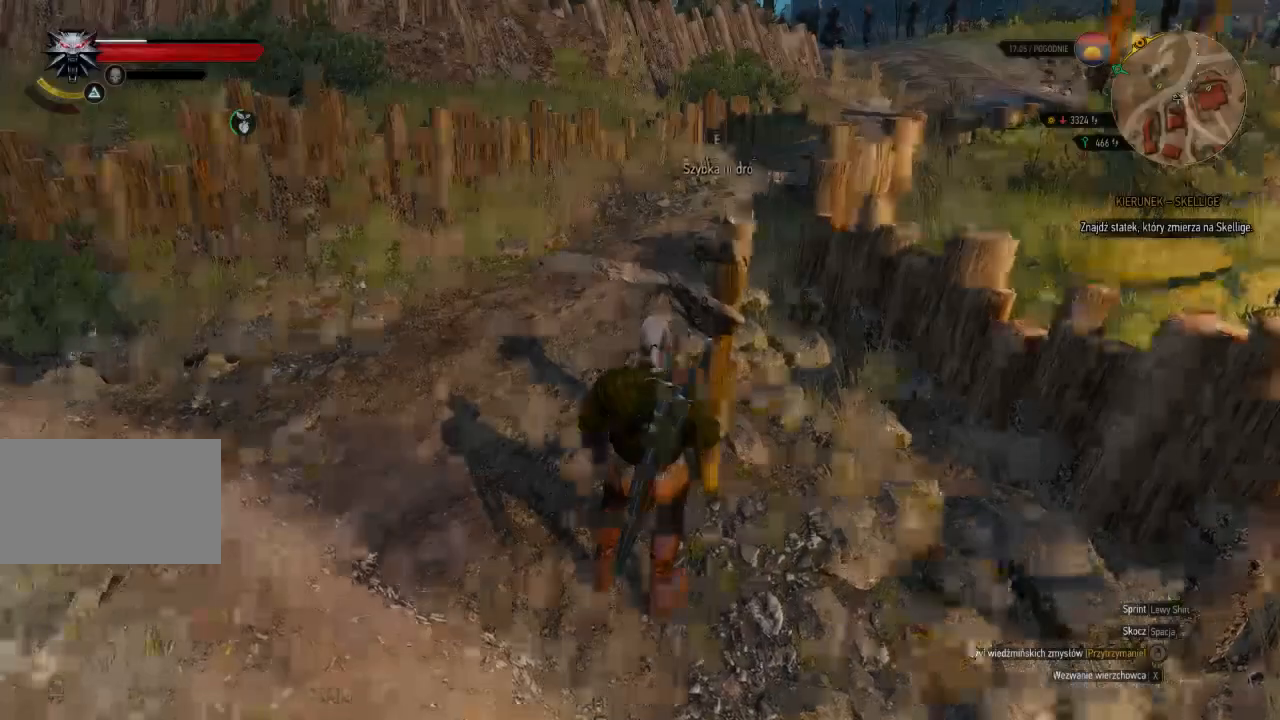
{"keys": [], "mouse": [], "events": []}
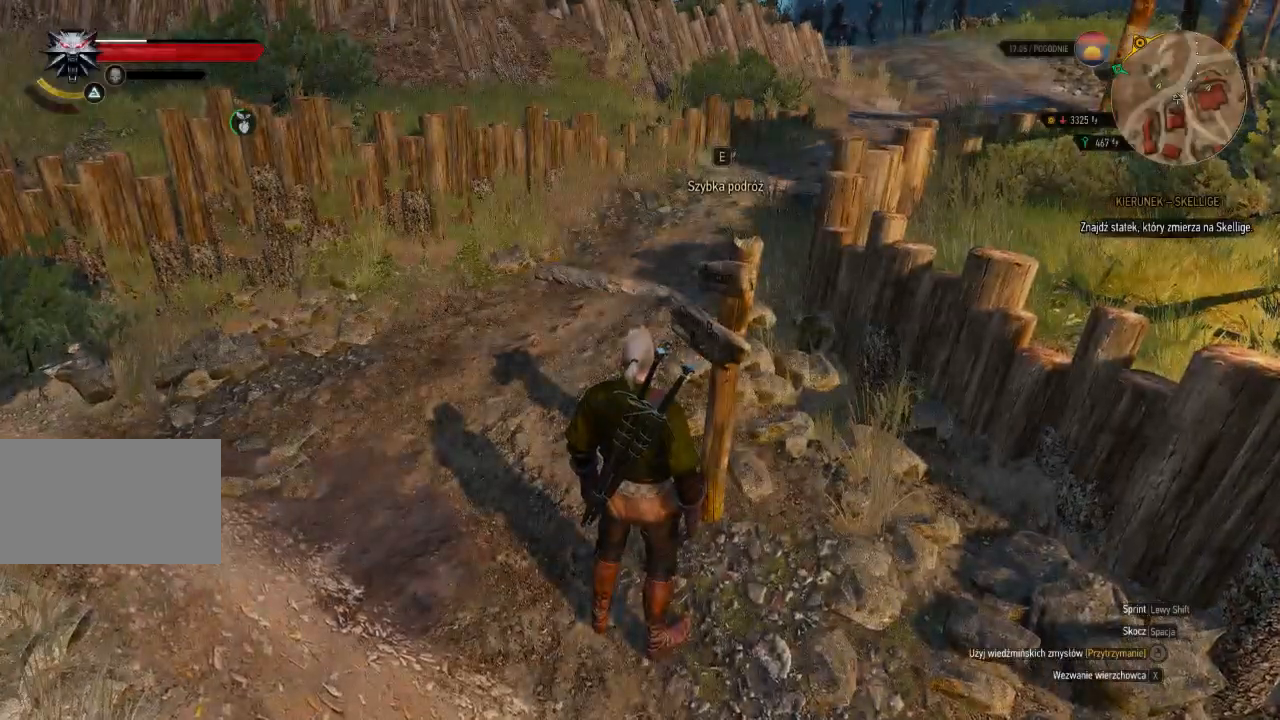
{"keys": [], "mouse": [], "events": []}
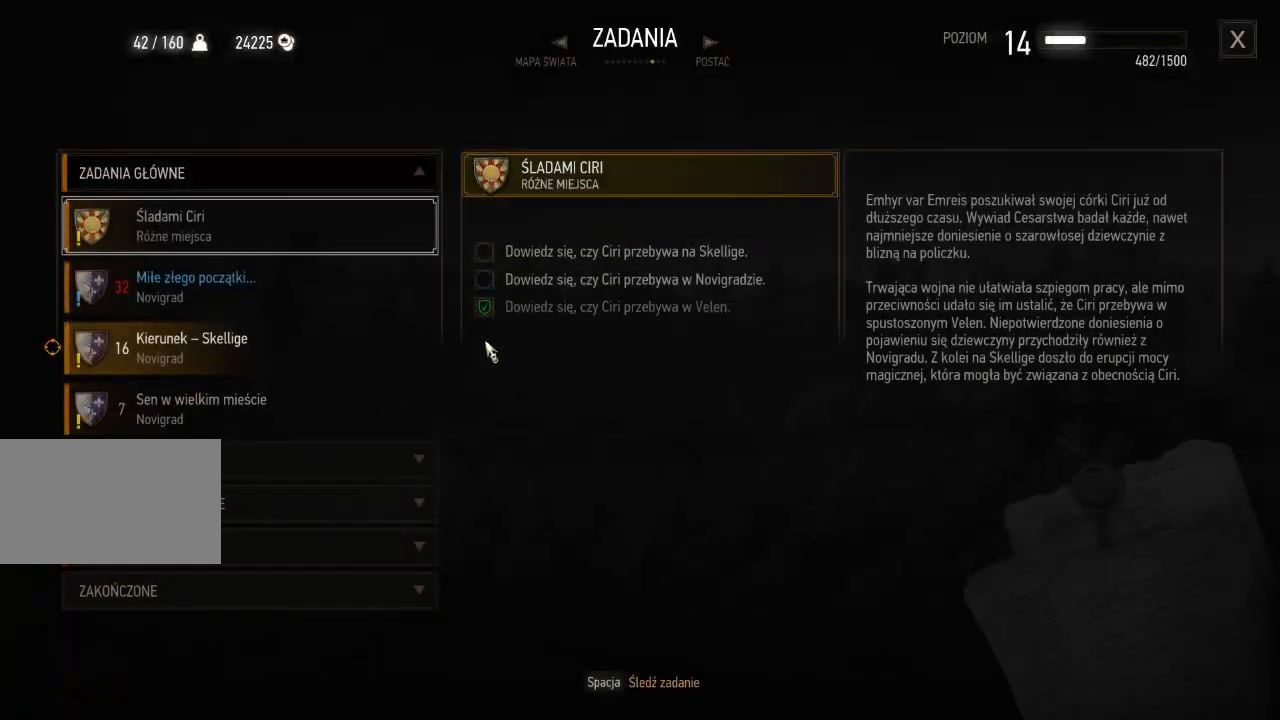
{"keys": [], "mouse": [], "events": []}
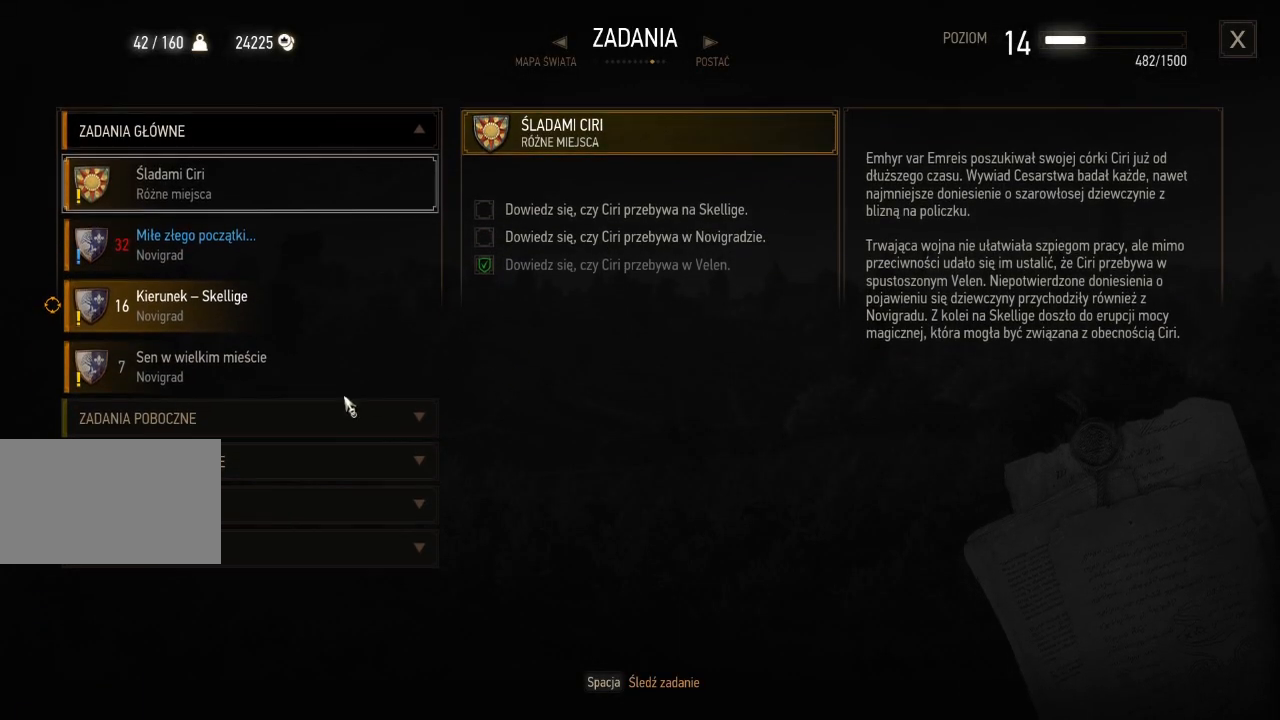
{"keys": [], "mouse": ["left"], "events": [[480, "mouse_left", "down"]]}